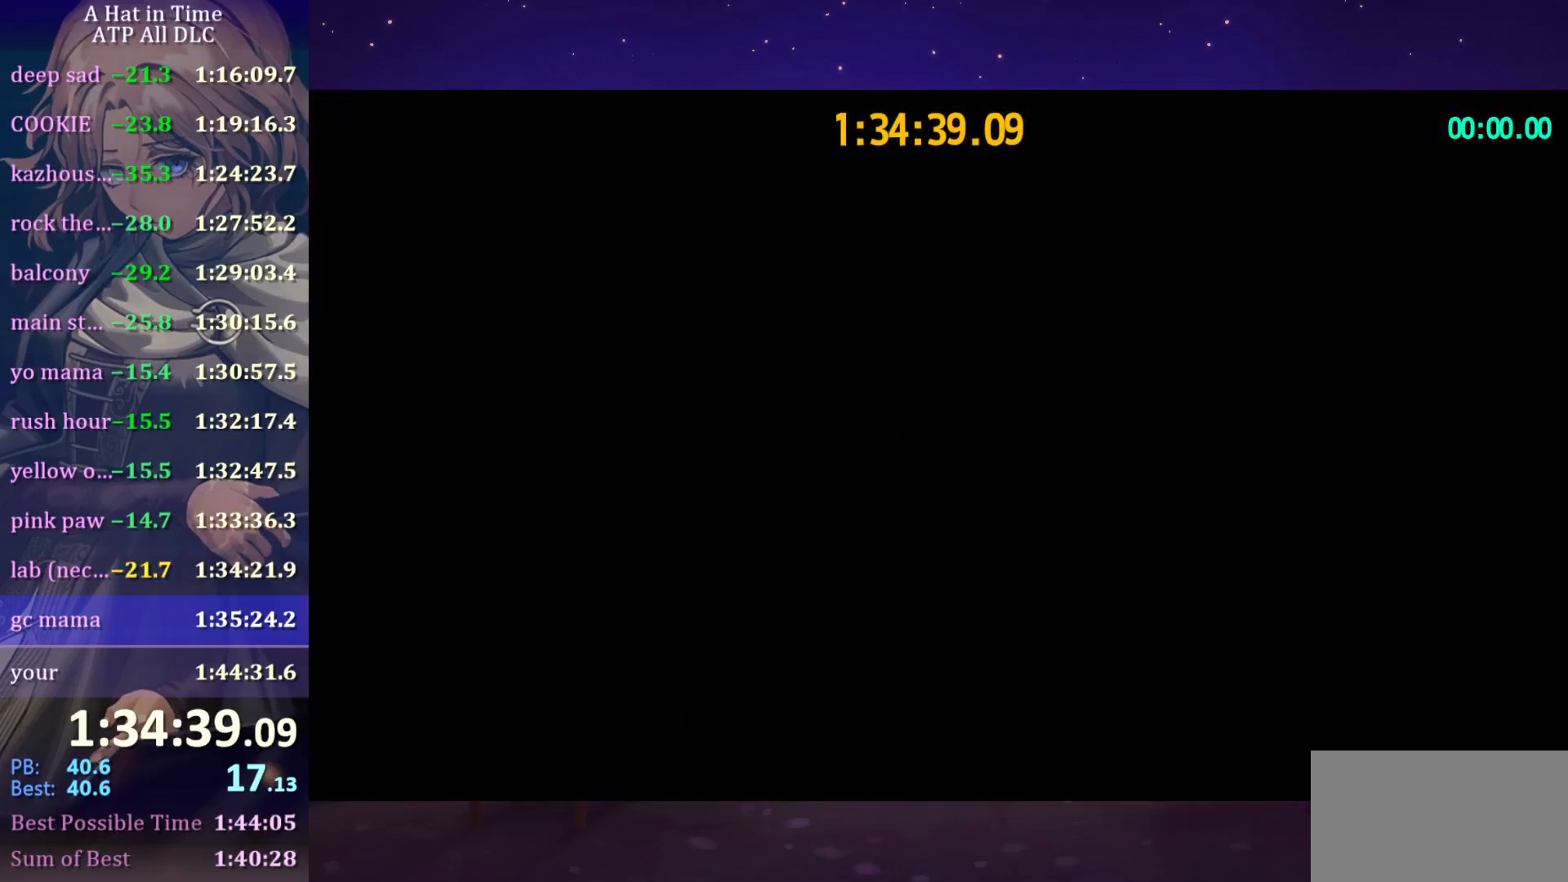
Gameplay with keyboard and mouse; each line is a JSON object with the keys and mouse buttons held at the frame after it. "events" lists presses ("down") and releases ("up") of "a", "alt", "c", "caps_lock", "ctrl", "d", "e", "f", "g", "q", "r", "s", "shift", "space", "t", "tab", "v", "w", "x", "z", "mouse_left", "mouse_wheel" and "mouse_right" between this image and that frame as [ms after this image, input, new state], when the widget could be followed in between. "mouse_left", "mouse_wheel", "mouse_right" = the "left", "wheel", "right" buttons of the "mouse" list. No other keys are recorded. "wheel" means that the mouse wheel is clicked or scrolled. "mouse_move" is the direction in which the mouse moves at that frame (one of eight, or "still"), when it could be read.
{"keys": ["s"], "mouse": [], "mouse_move": "still", "events": [[350, "space", "down"], [450, "s", "down"], [500, "space", "up"]]}
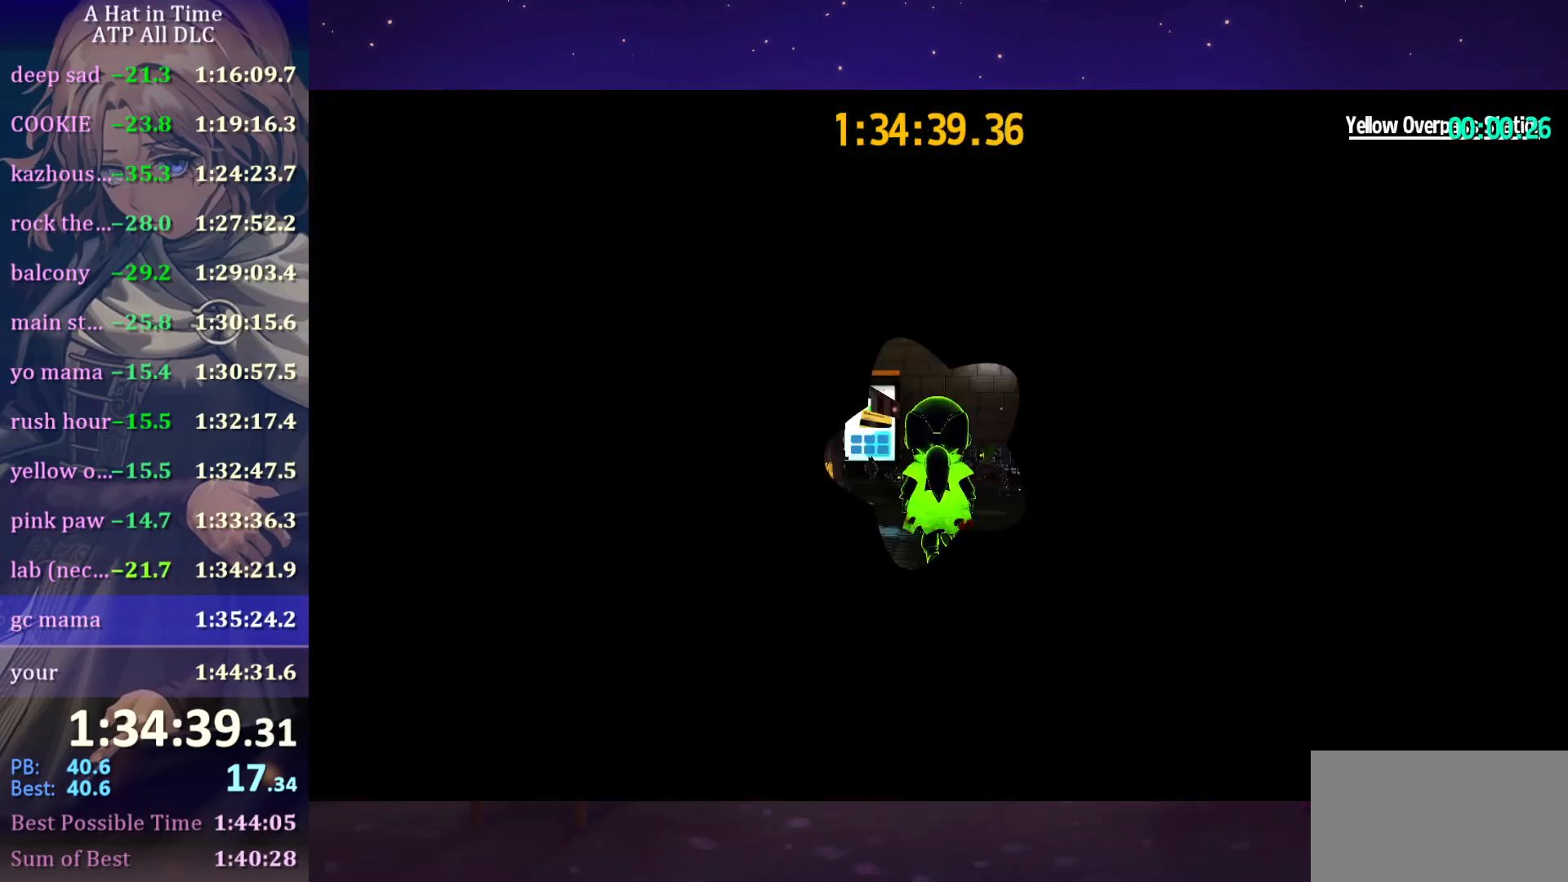
{"keys": [], "mouse": [], "mouse_move": "still"}
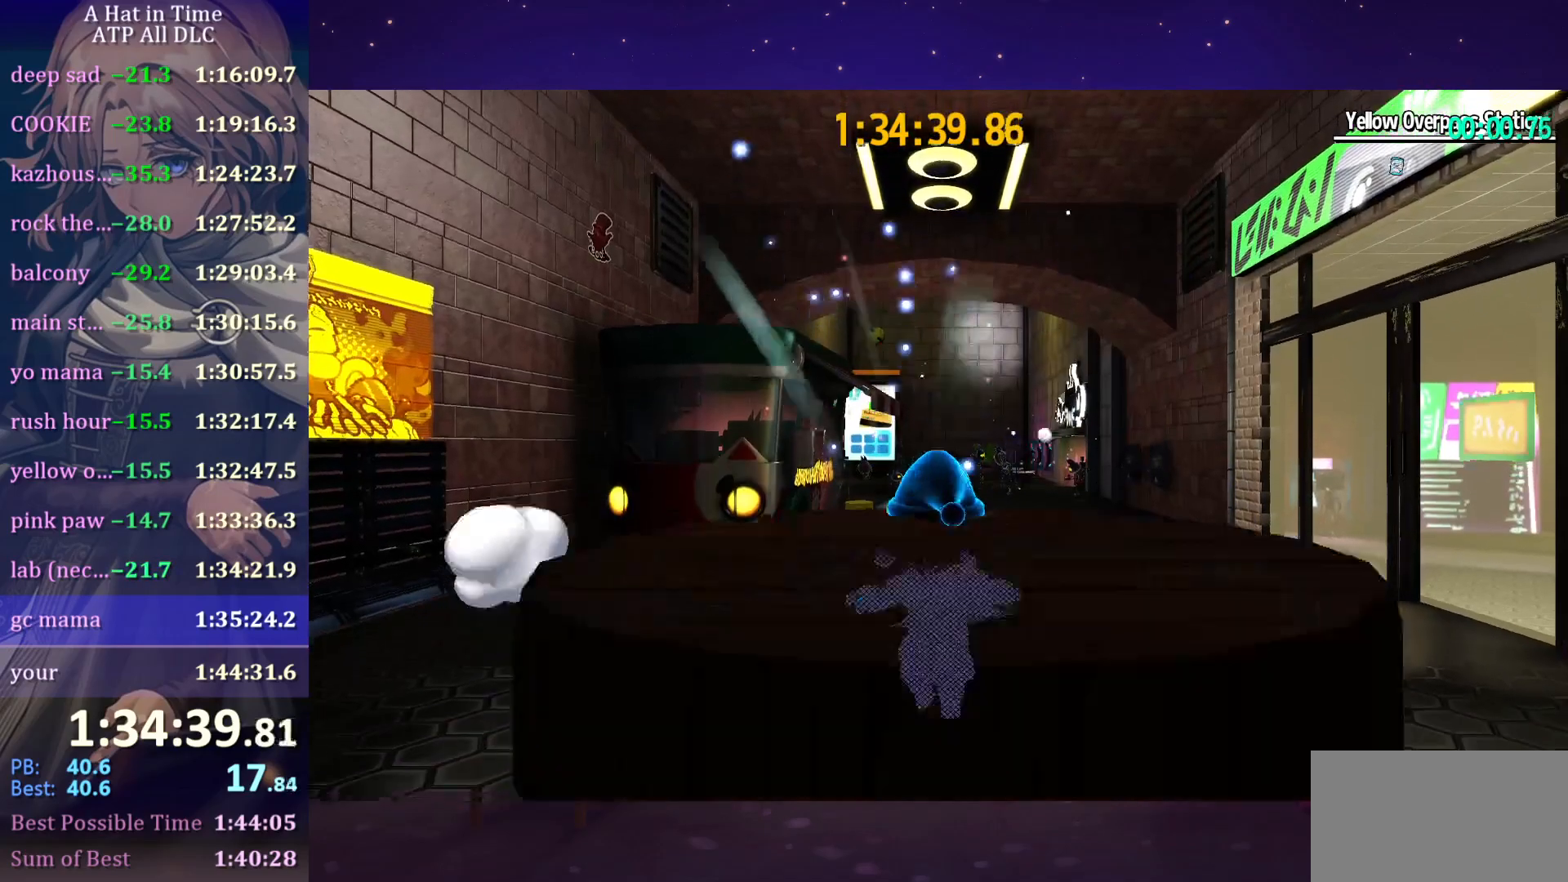
{"keys": [], "mouse": [], "mouse_move": "left", "events": []}
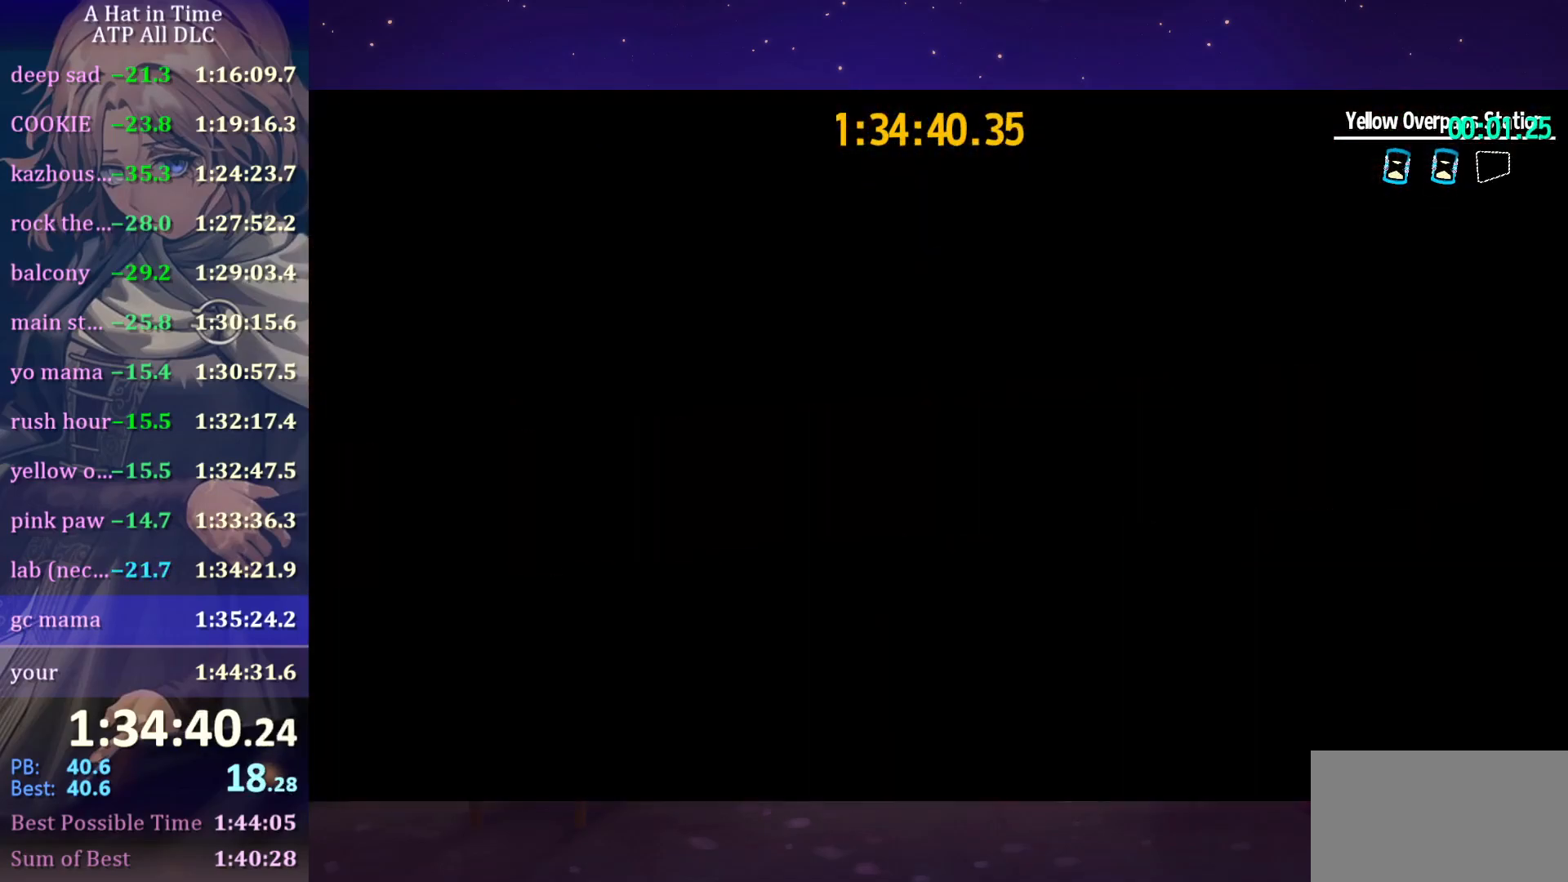
{"keys": [], "mouse": [], "mouse_move": "left", "events": []}